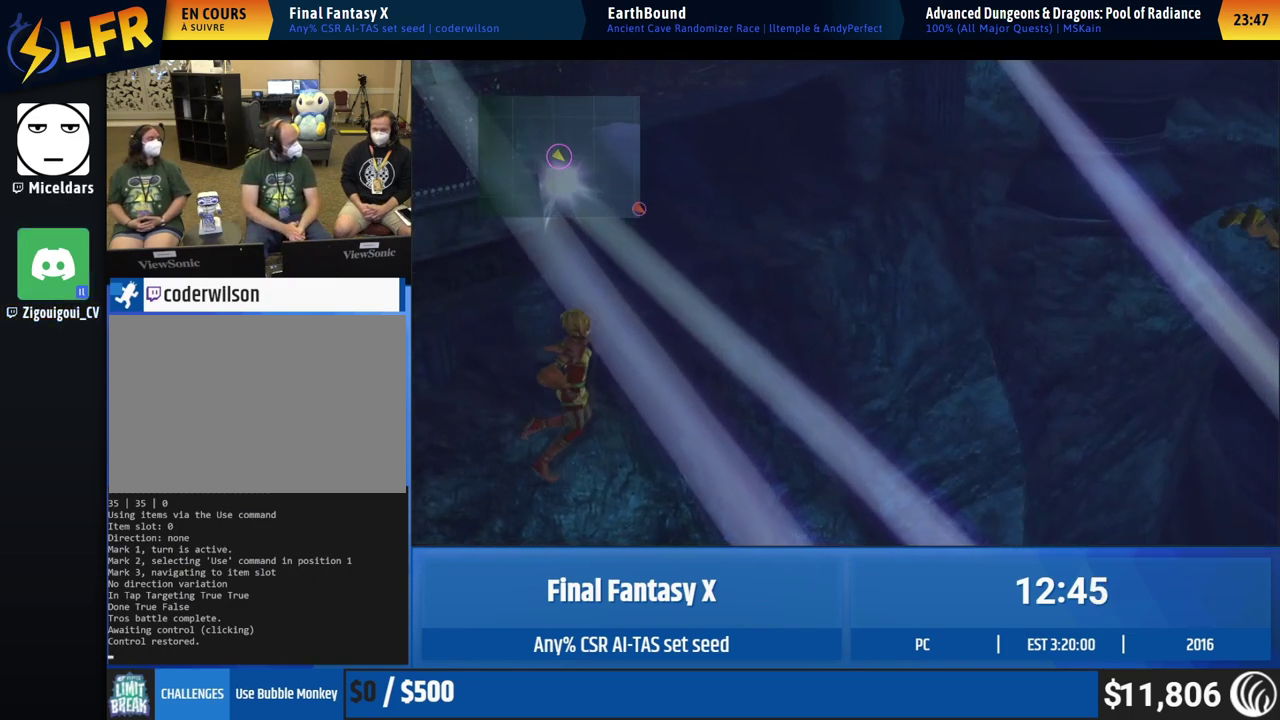
Gameplay with a controller (Xbox layout); each line is a JSON object with the inputs held at the frame after it. "events" lists button and stick changes between this image and that frame as [ms after this image, input, new state], when the widget could be followed in between. This overlay highlights the sticks when they move; stick clicks (L3 R3) are not distinguishable. Not read: L1 L3 R1 R3 right_stick.
{"buttons": [], "left_stick": "up-right", "events": []}
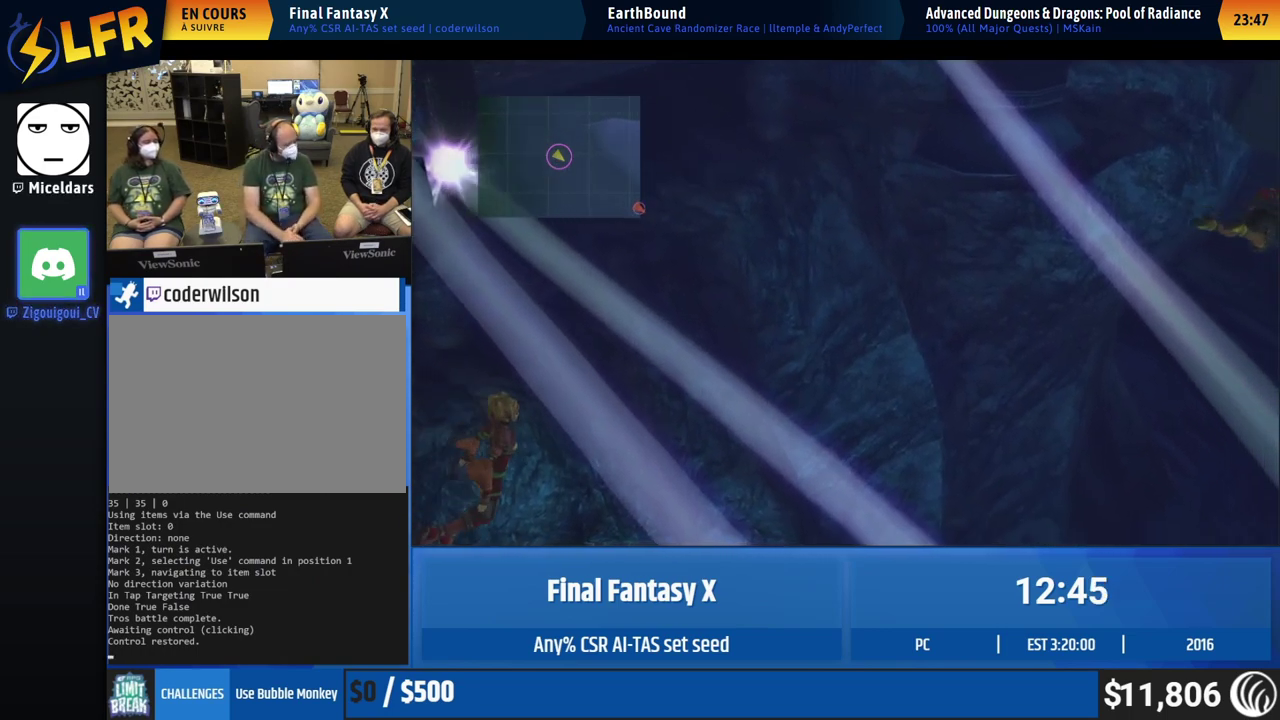
{"buttons": [], "left_stick": "up-right", "events": []}
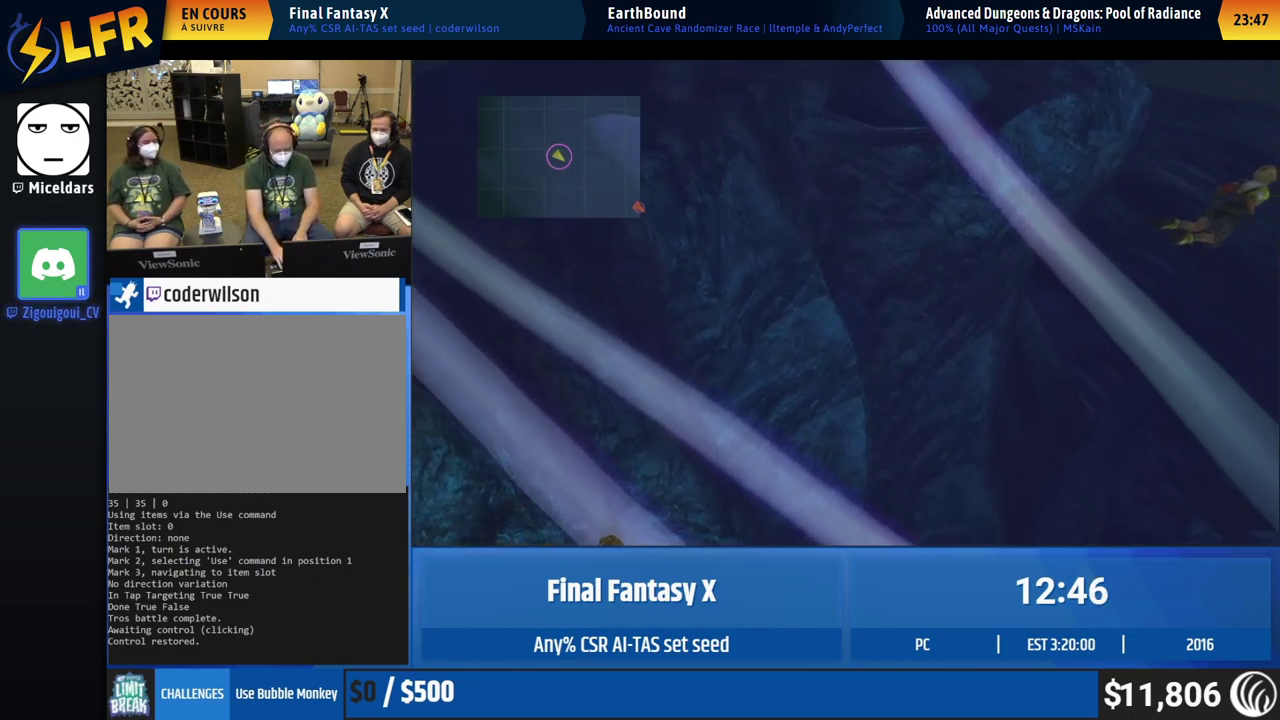
{"buttons": [], "left_stick": "up-right", "events": []}
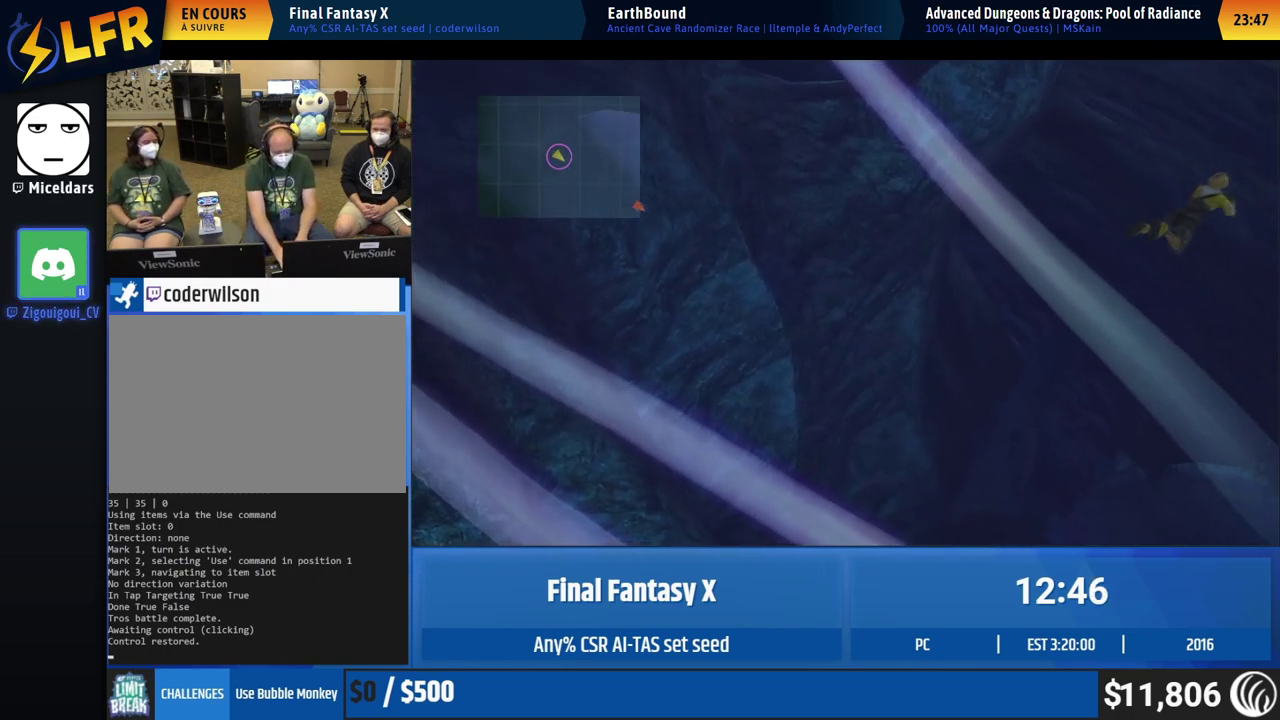
{"buttons": [], "left_stick": "up-right", "events": []}
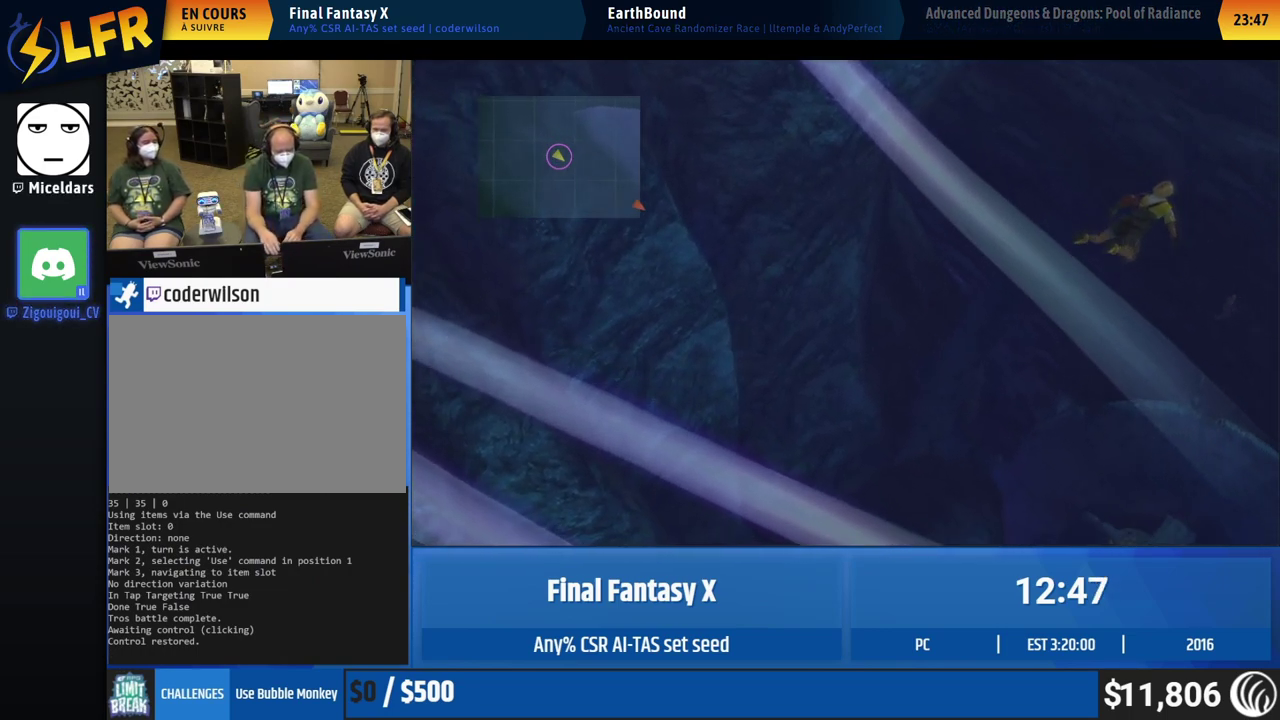
{"buttons": [], "left_stick": "up-right", "events": []}
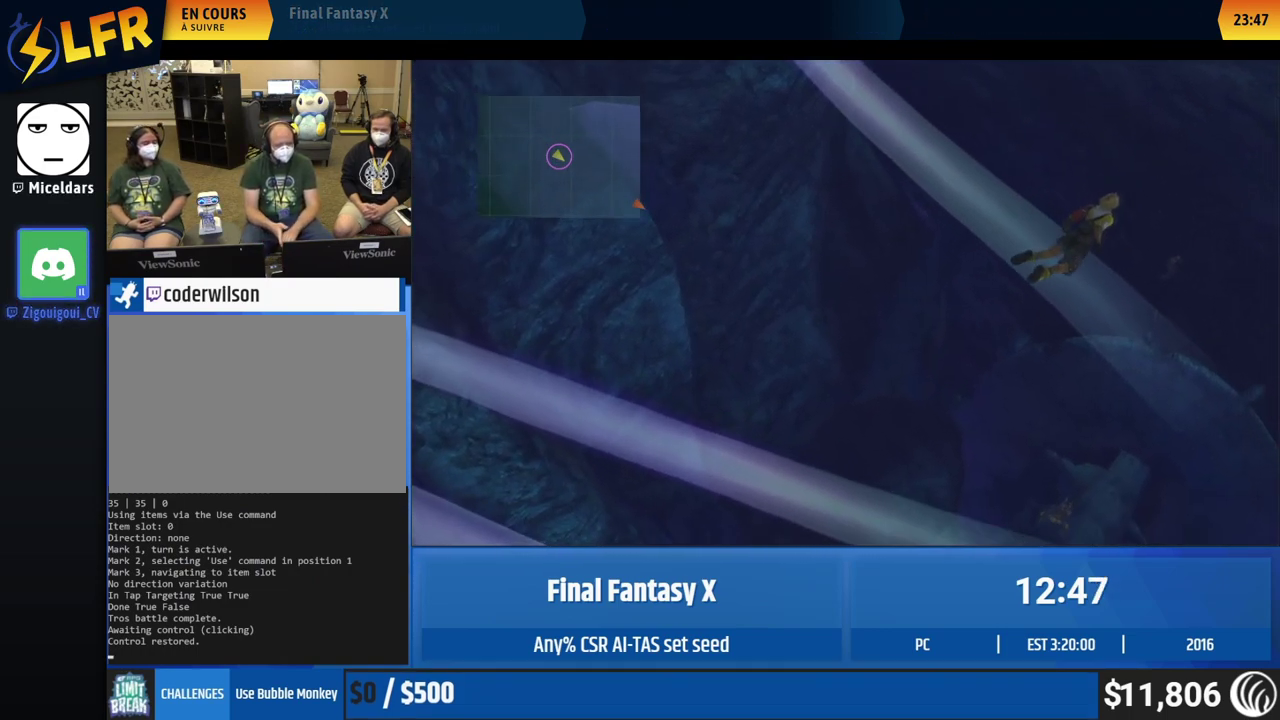
{"buttons": [], "left_stick": "up-right", "events": []}
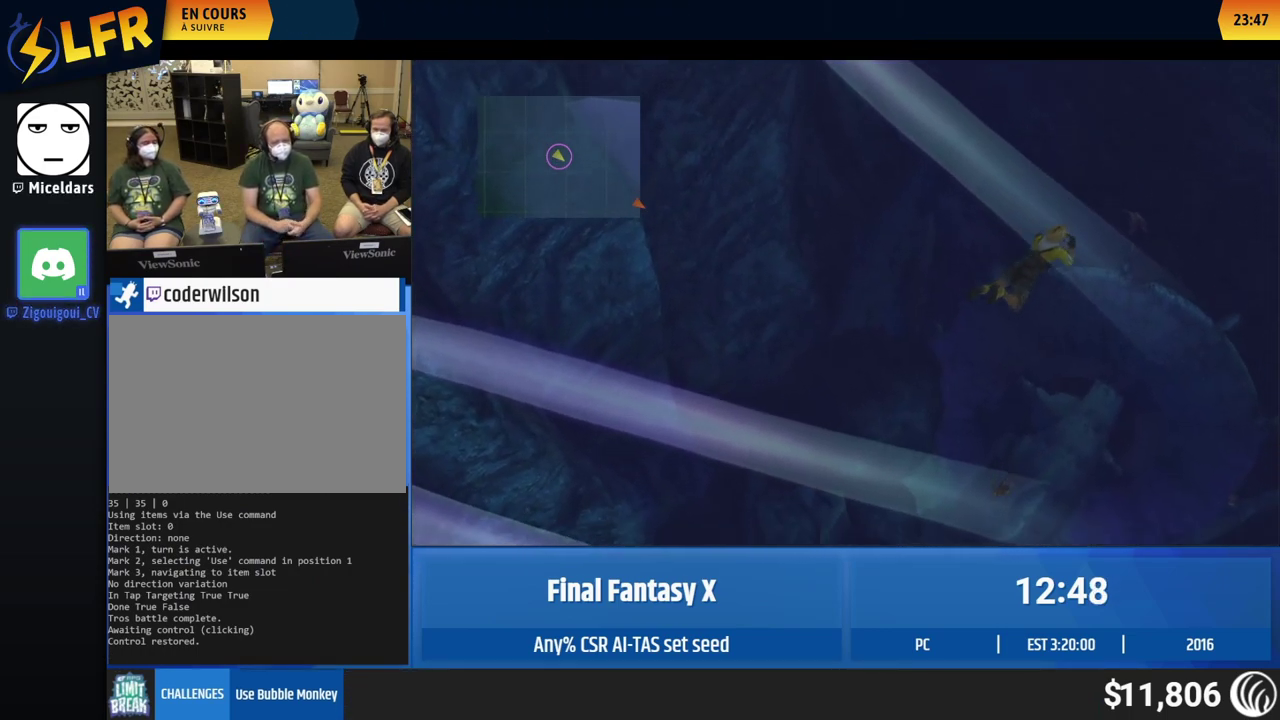
{"buttons": [], "left_stick": "up-right", "events": []}
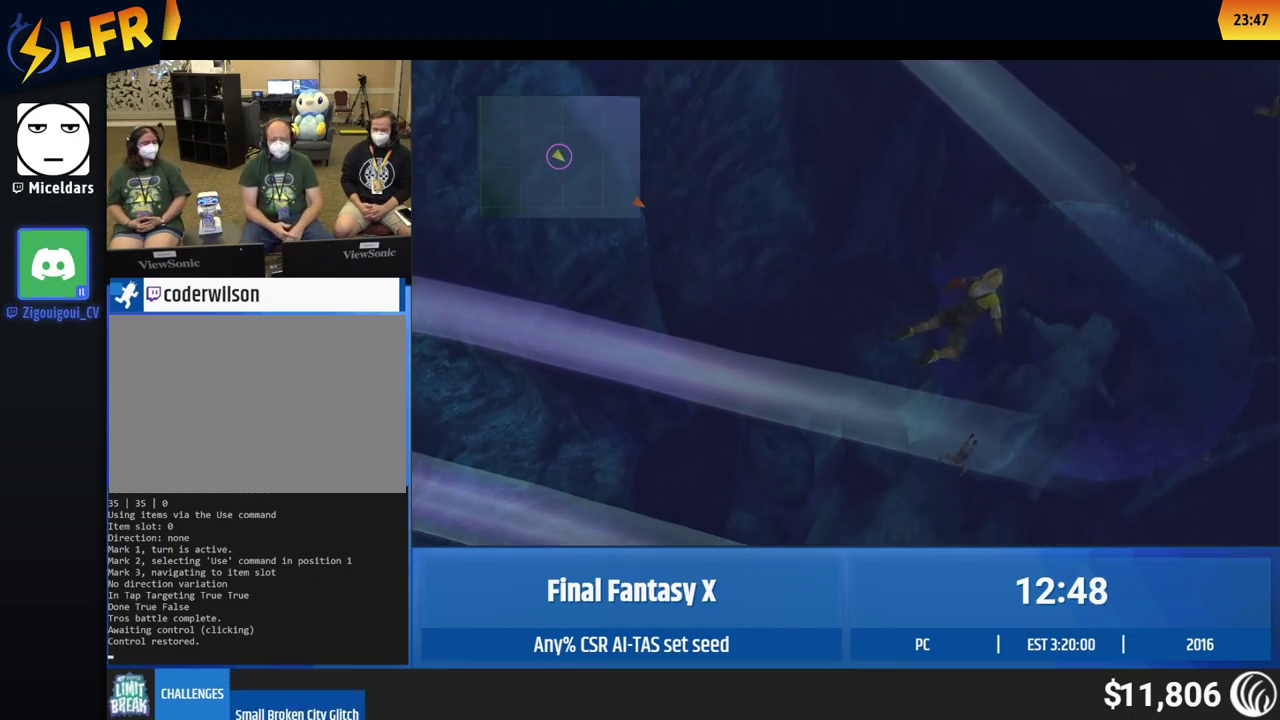
{"buttons": [], "left_stick": "up-right", "events": []}
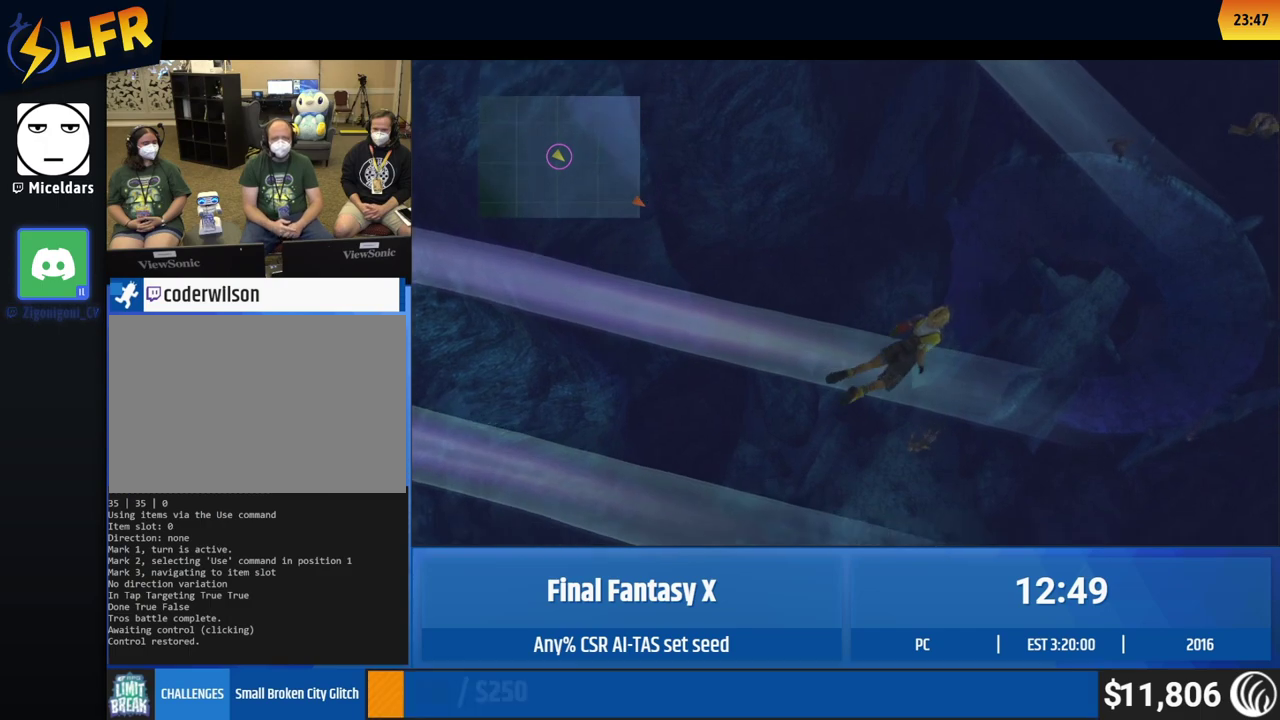
{"buttons": [], "left_stick": "up-right", "events": []}
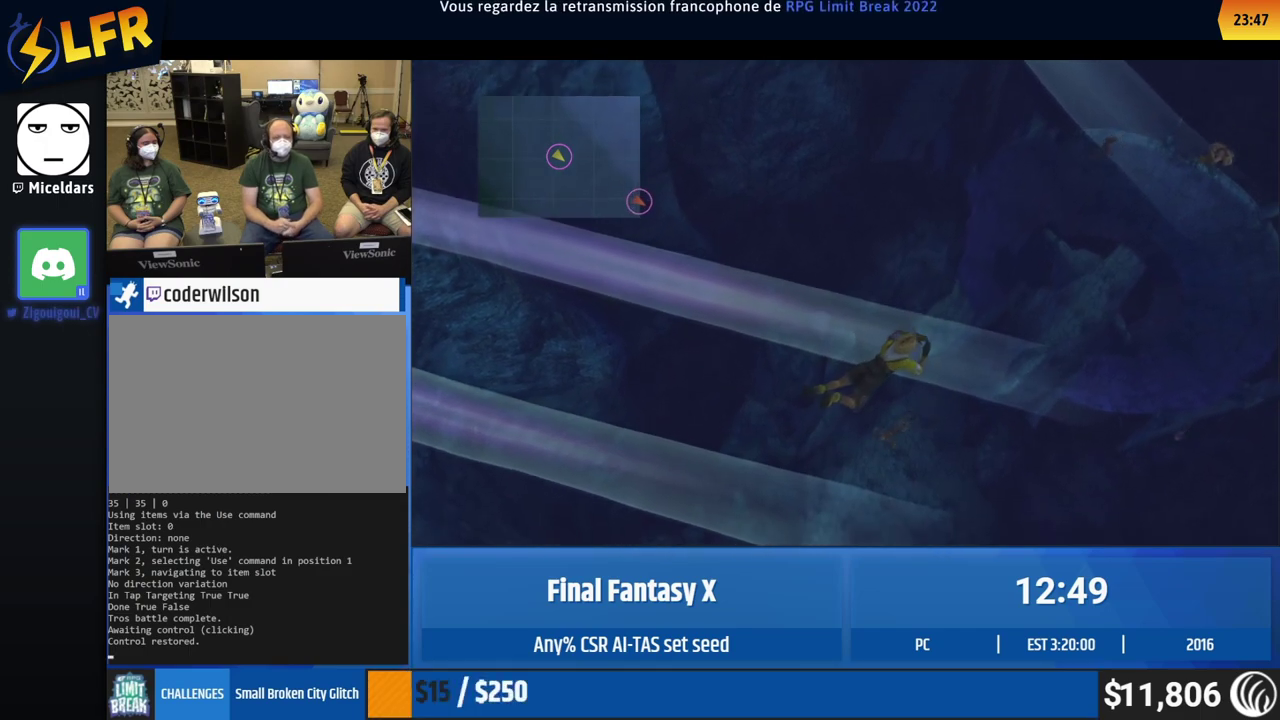
{"buttons": [], "left_stick": "up-right", "events": []}
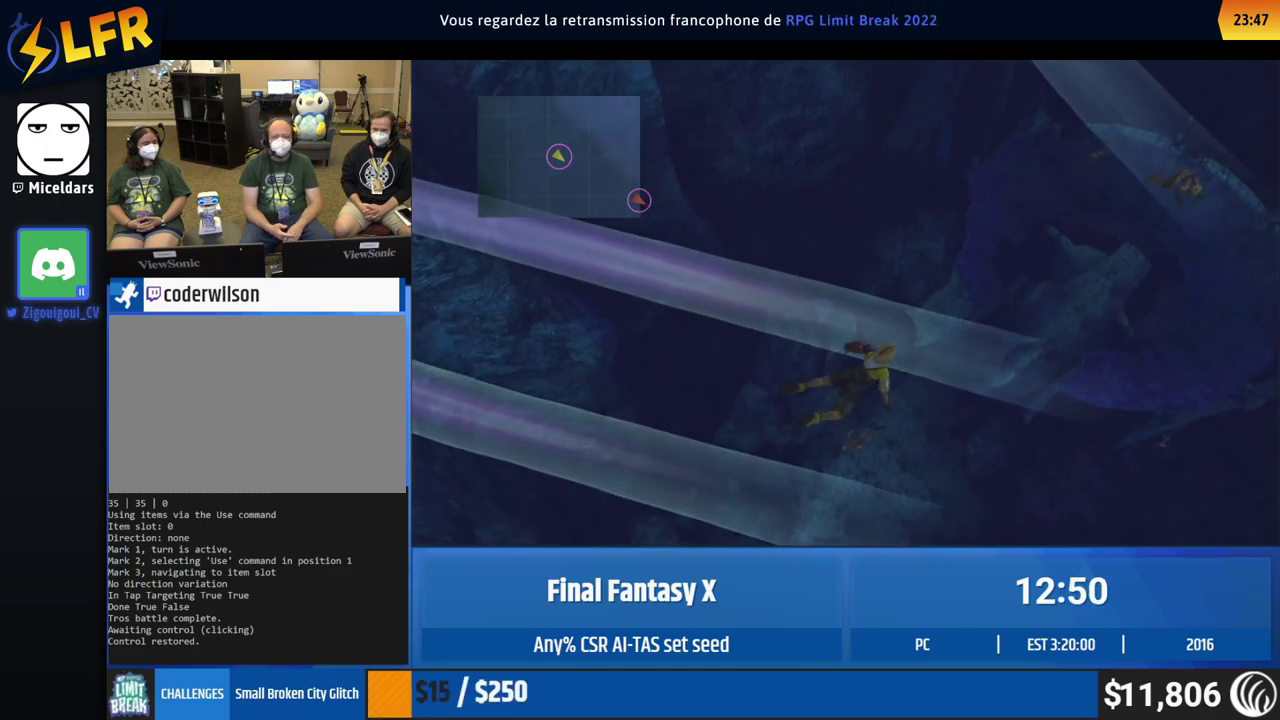
{"buttons": [], "left_stick": "up-right", "events": []}
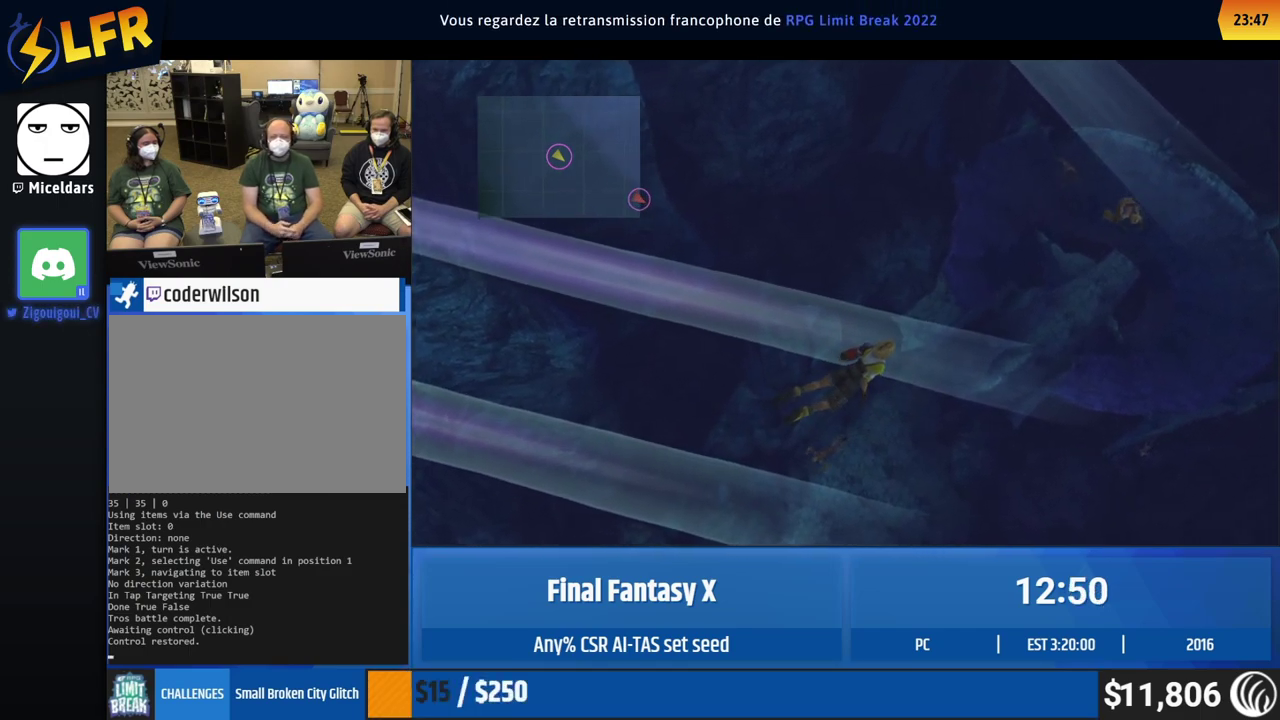
{"buttons": [], "left_stick": "up-right", "events": []}
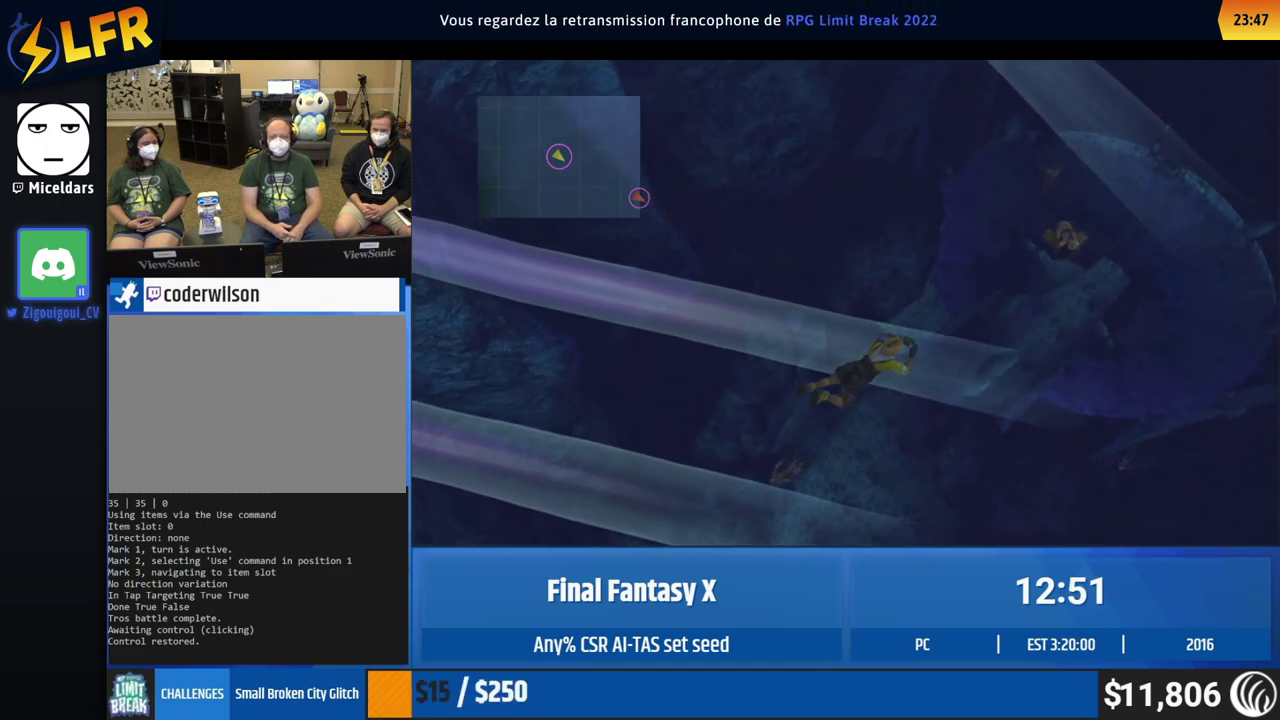
{"buttons": [], "left_stick": "up-right", "events": []}
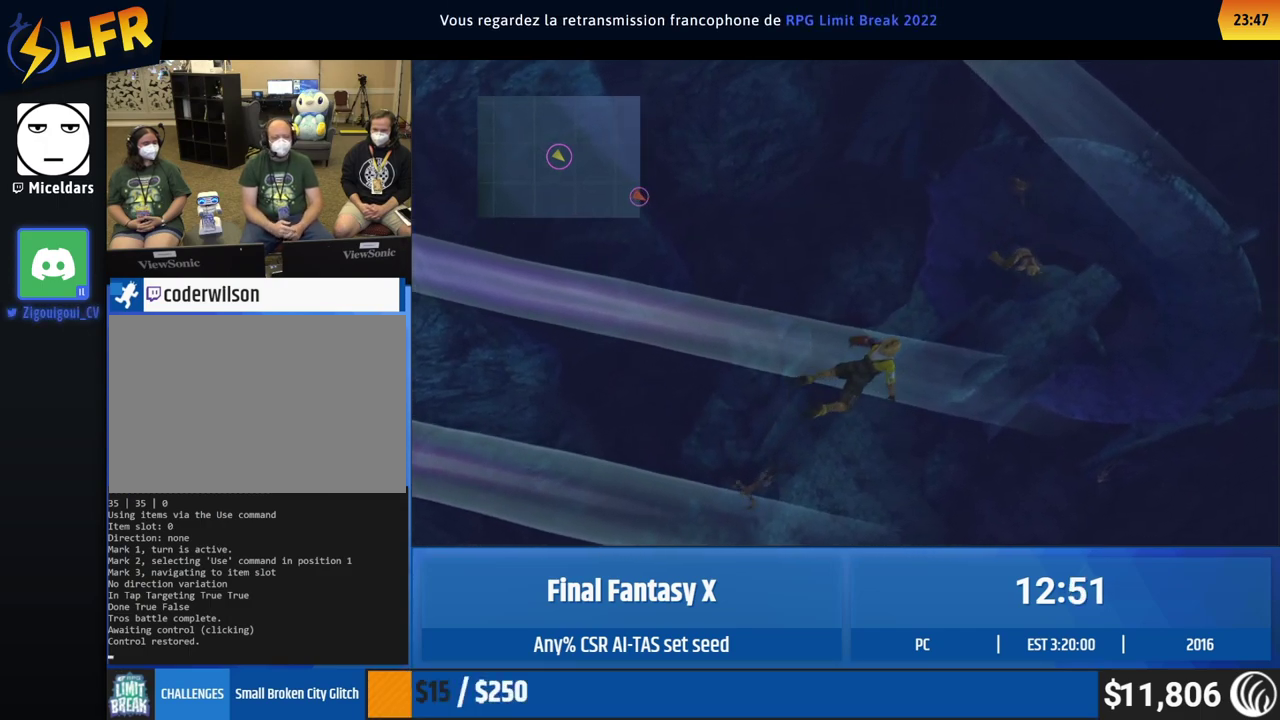
{"buttons": [], "left_stick": "up-right", "events": []}
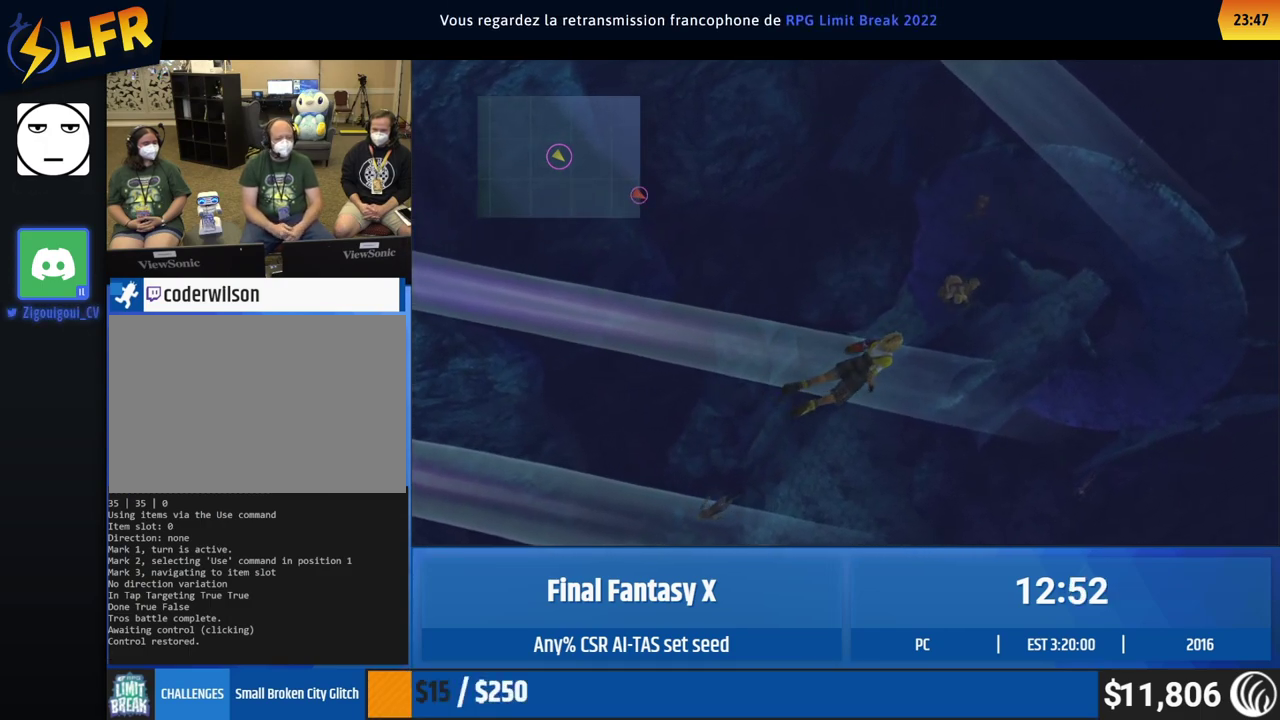
{"buttons": [], "left_stick": "up-right", "events": []}
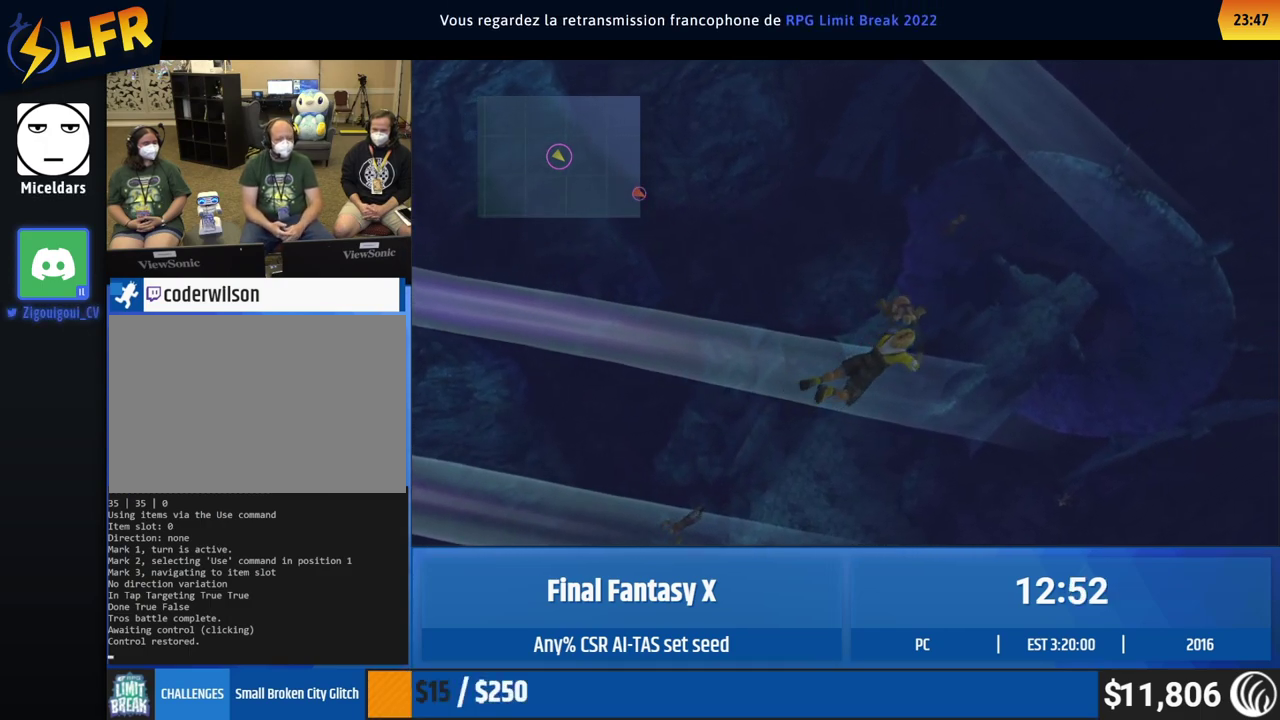
{"buttons": [], "left_stick": "up-right", "events": []}
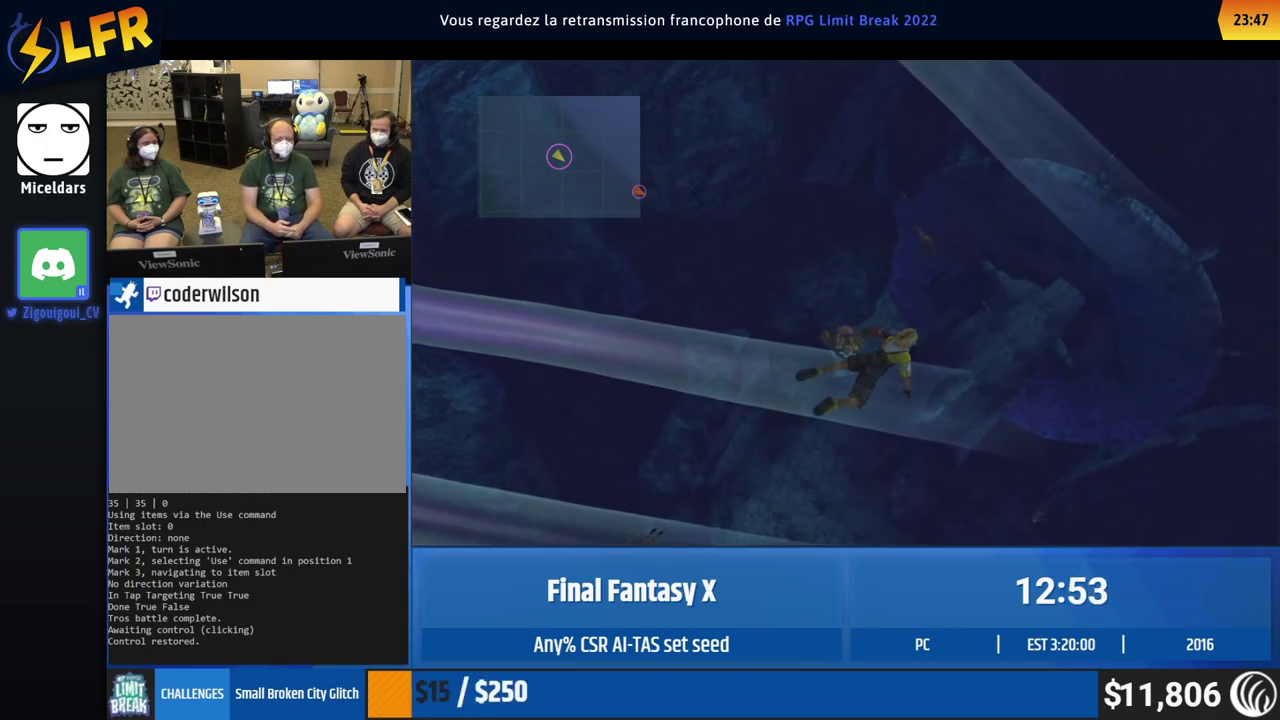
{"buttons": [], "left_stick": "up-right", "events": []}
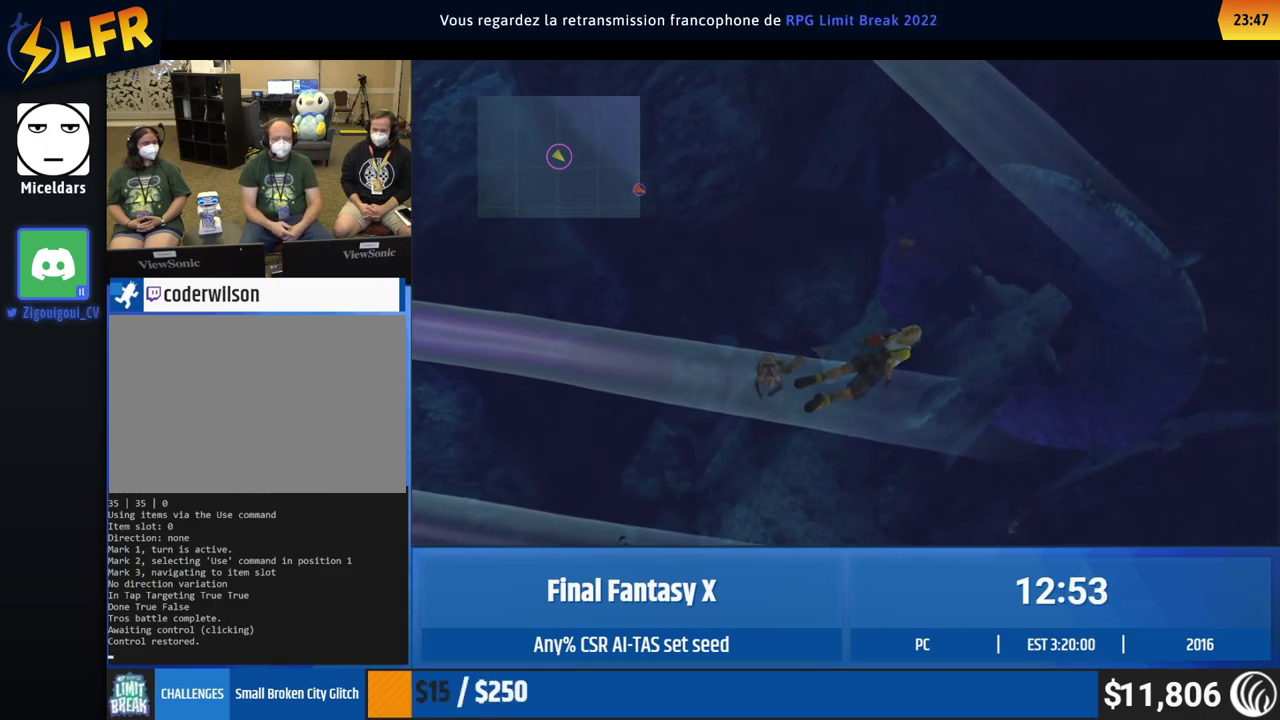
{"buttons": [], "left_stick": "up-right", "events": []}
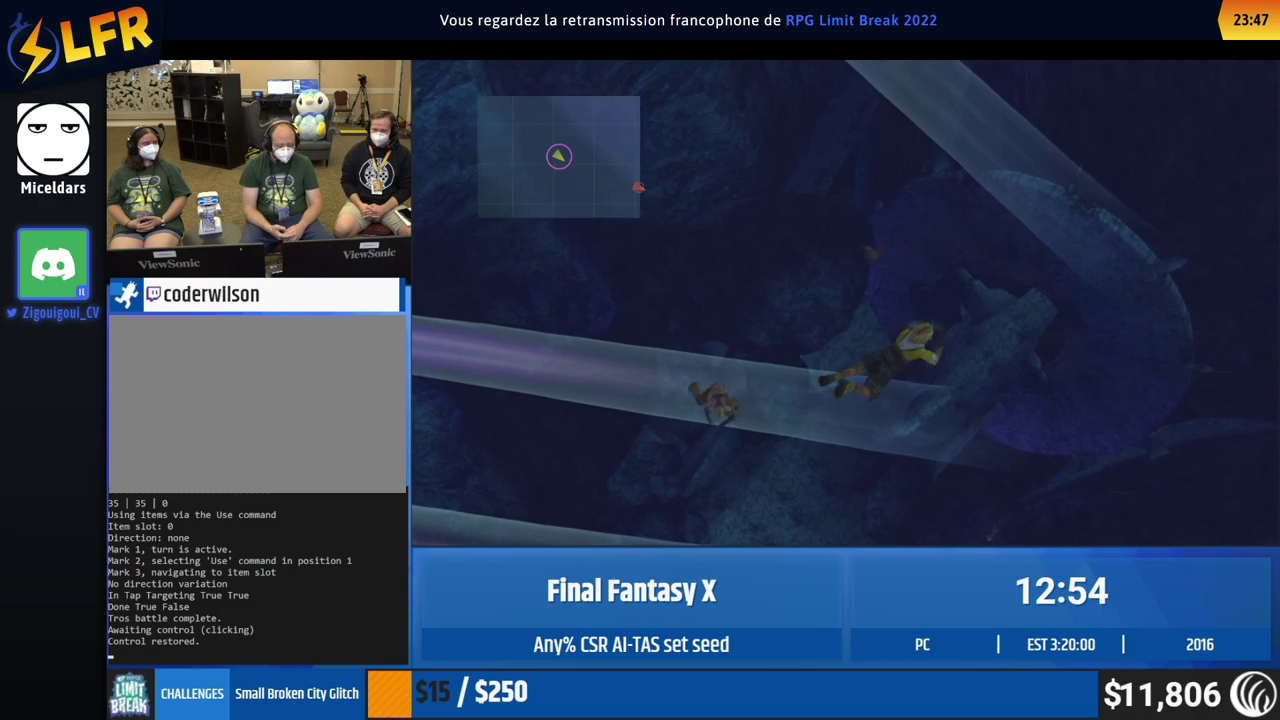
{"buttons": [], "left_stick": "up-right", "events": []}
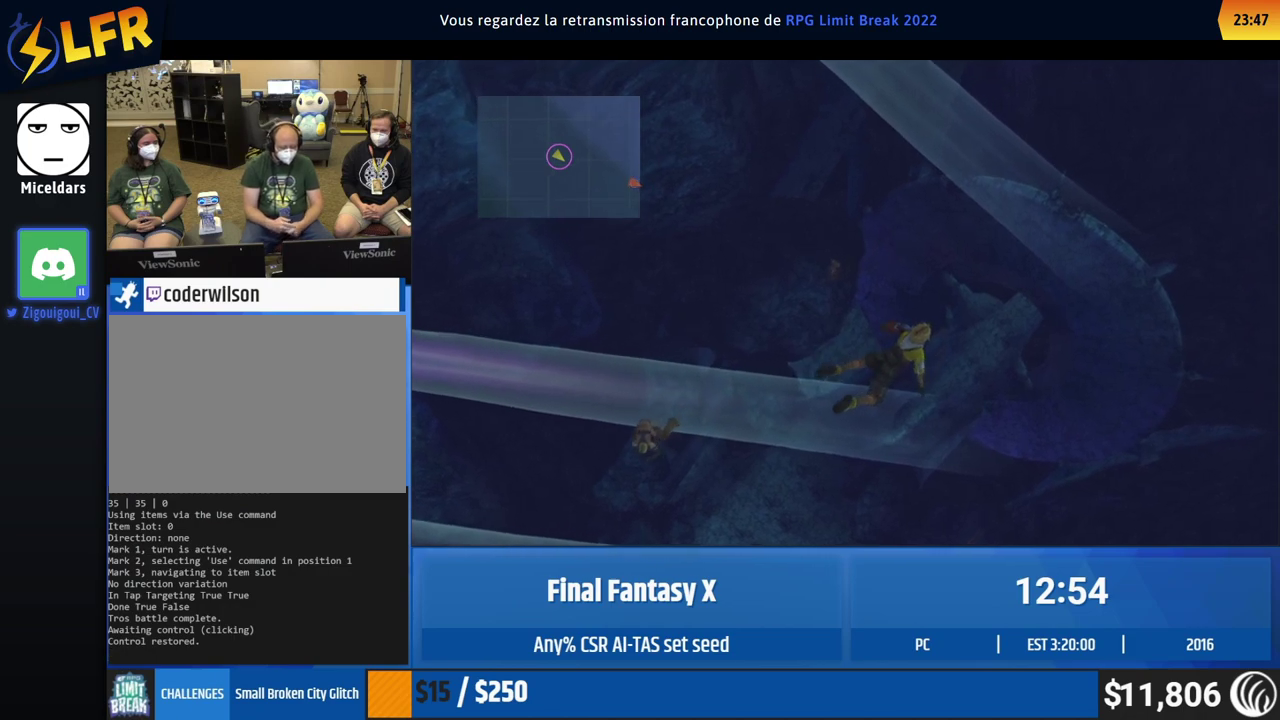
{"buttons": [], "left_stick": "up-right", "events": []}
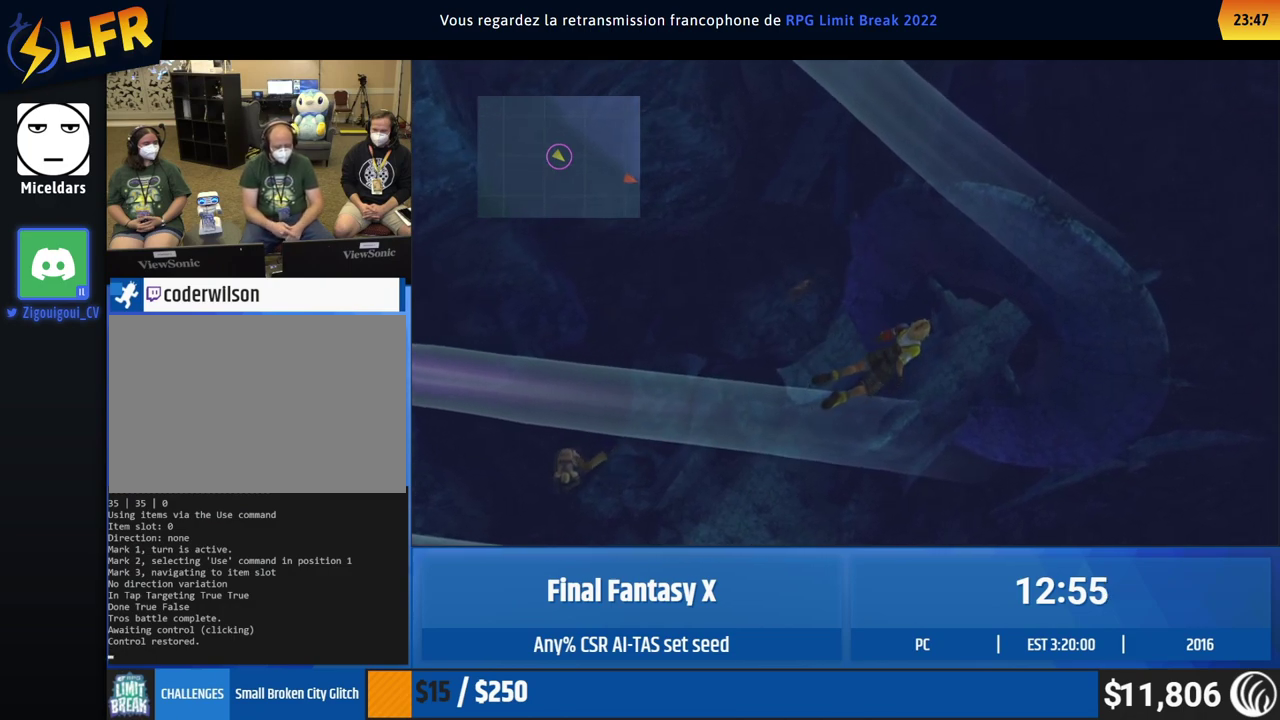
{"buttons": [], "left_stick": "up-right", "events": []}
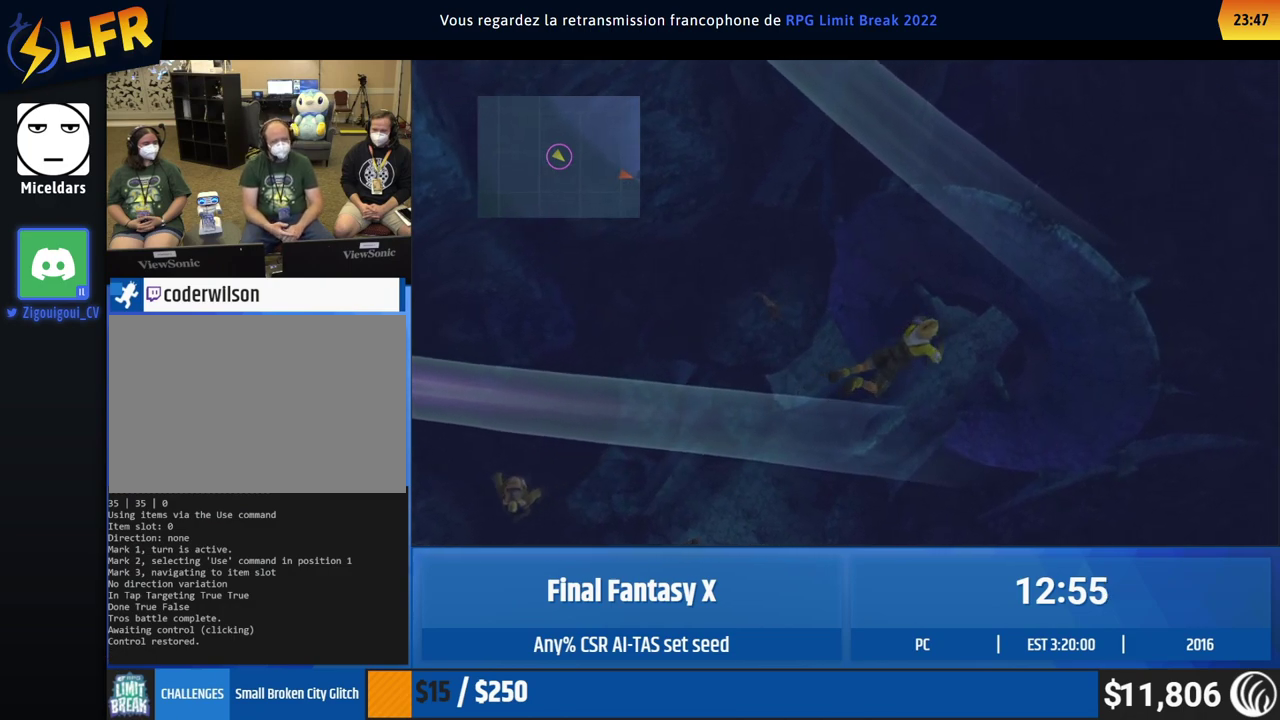
{"buttons": [], "left_stick": "up-right", "events": []}
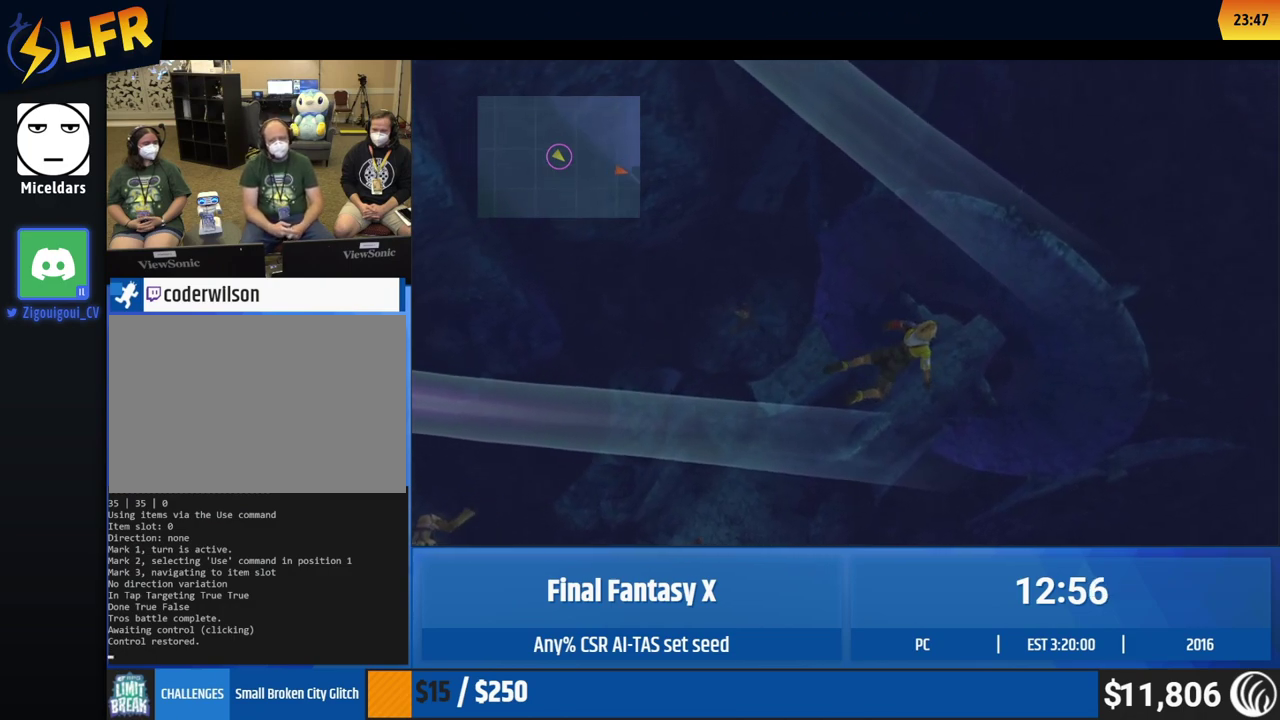
{"buttons": [], "left_stick": "up-right", "events": []}
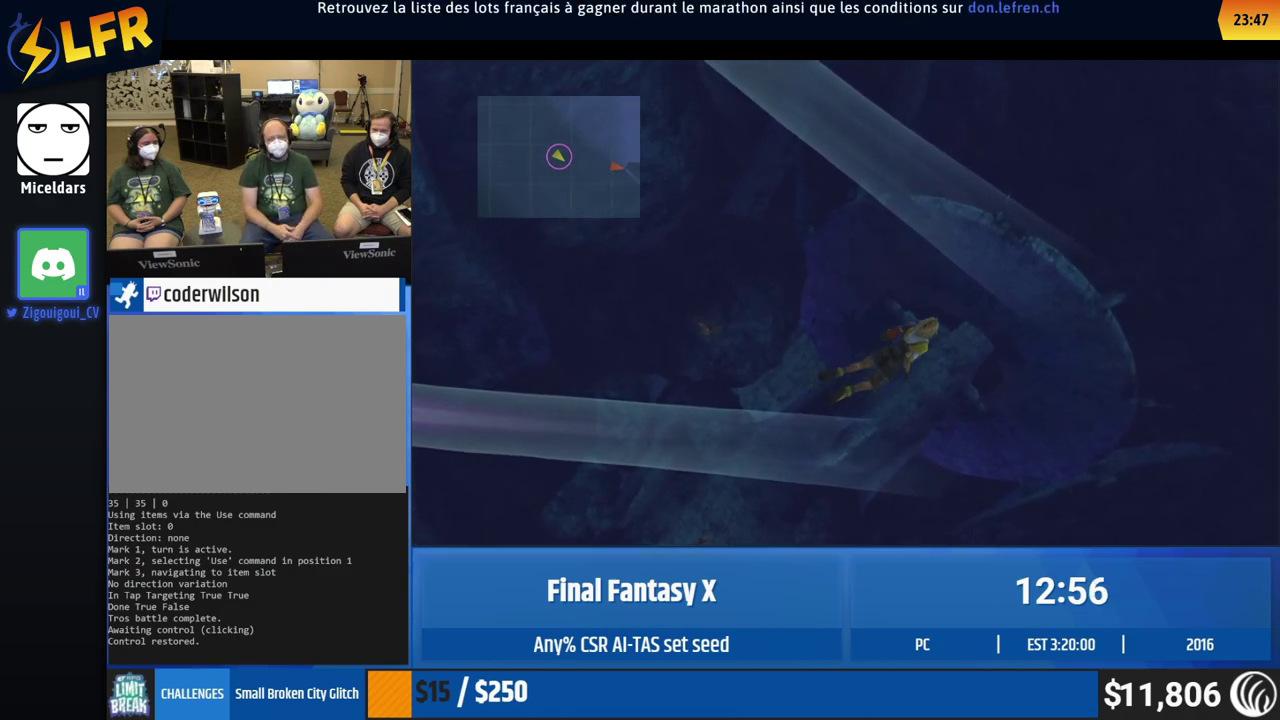
{"buttons": [], "left_stick": "up-right", "events": []}
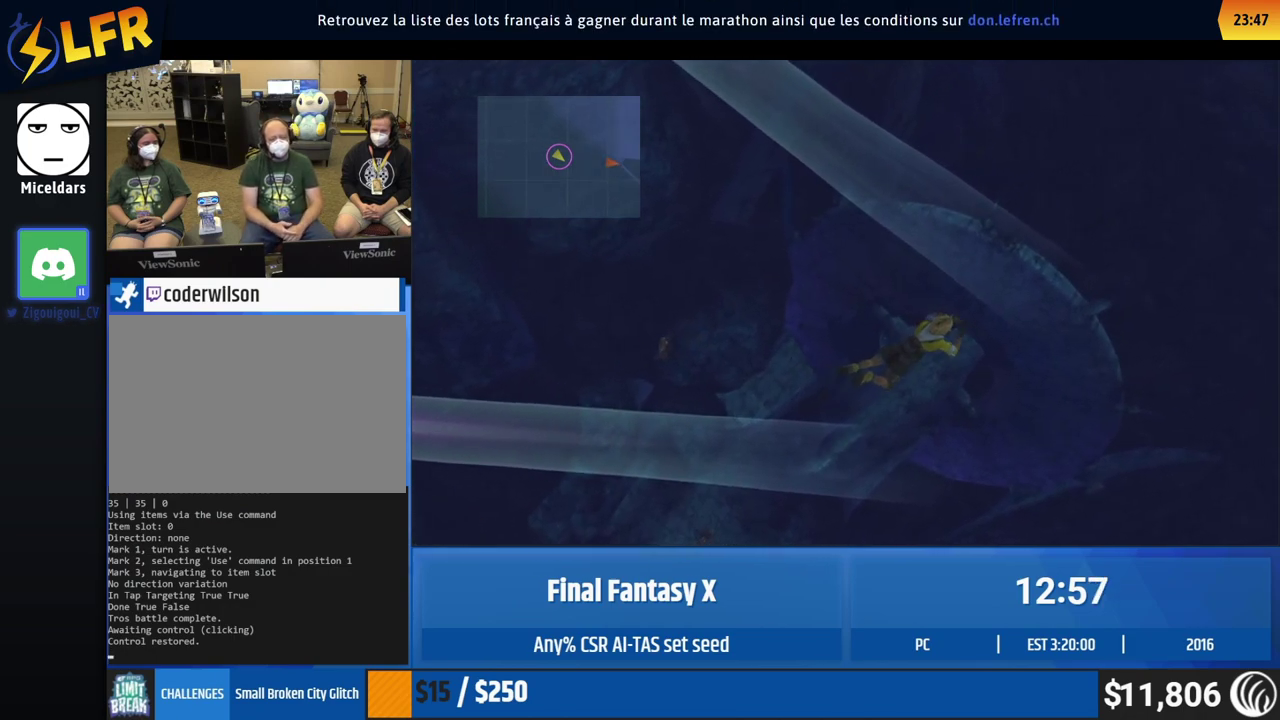
{"buttons": [], "left_stick": "up-right", "events": []}
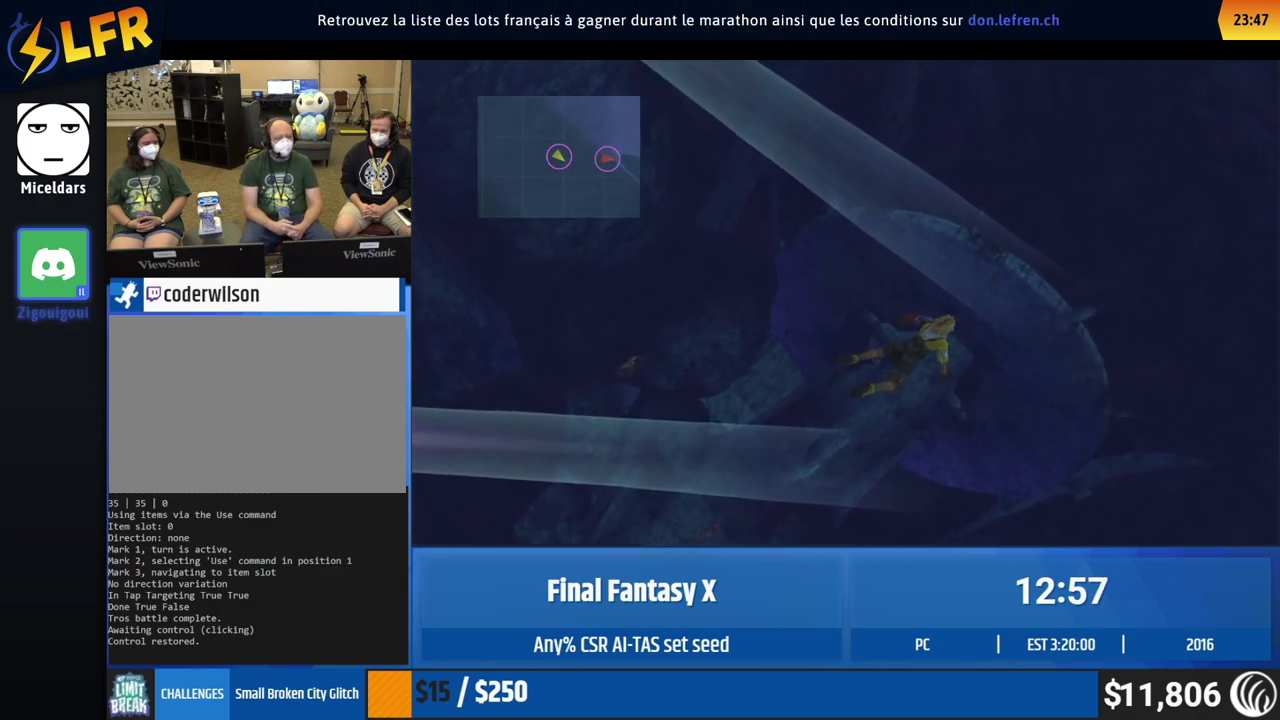
{"buttons": [], "left_stick": "up-right", "events": []}
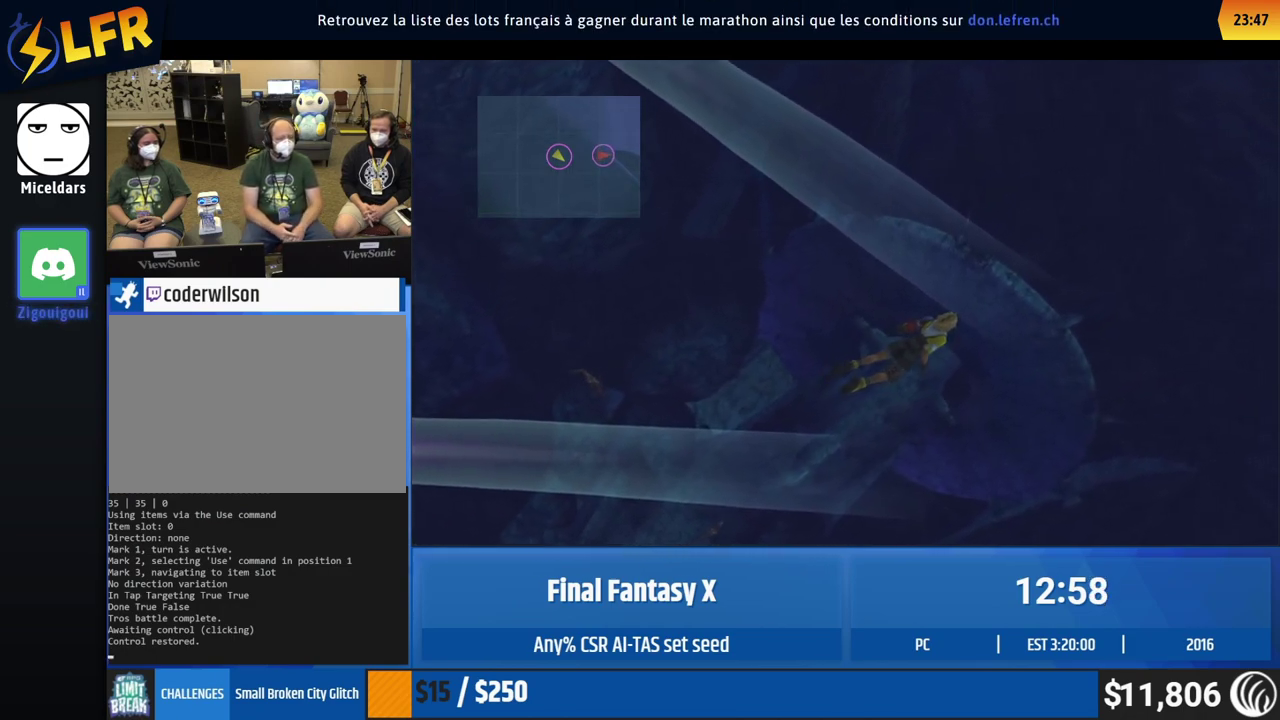
{"buttons": [], "left_stick": "up-right", "events": []}
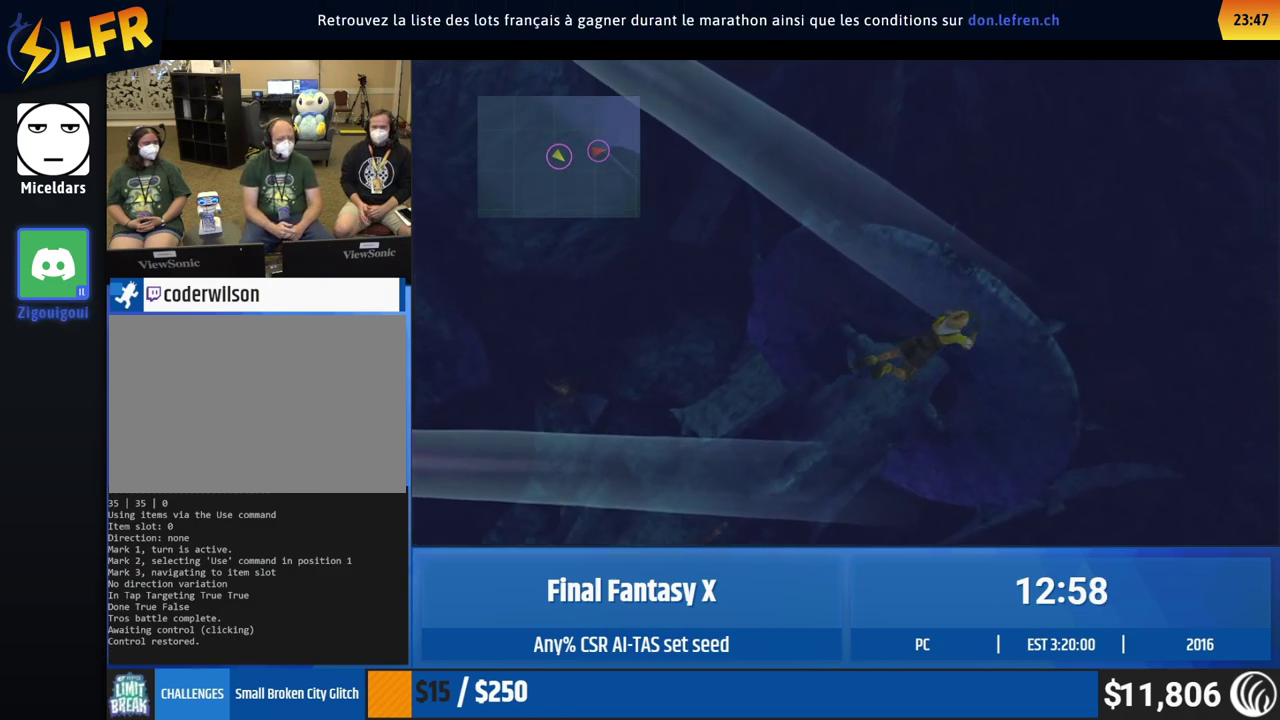
{"buttons": [], "left_stick": "up-right", "events": []}